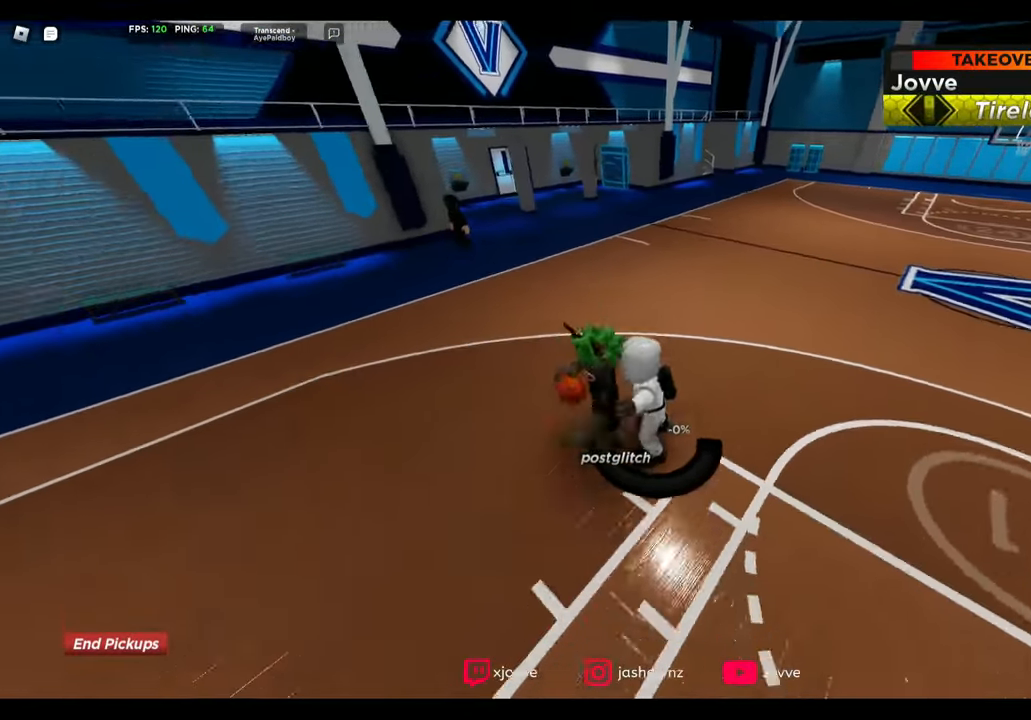
Gameplay with a controller (Xbox layout); each line is a JSON object with the inputs held at the frame after it. "button_events" lists button changes between this image and that frame as [ms after this image, input, new state], when the widget could be followed in between (sticks are given only as held states).
{"buttons": ["L2"], "left_stick": "up", "right_stick": "center", "button_events": [[400, "R2", "up"]]}
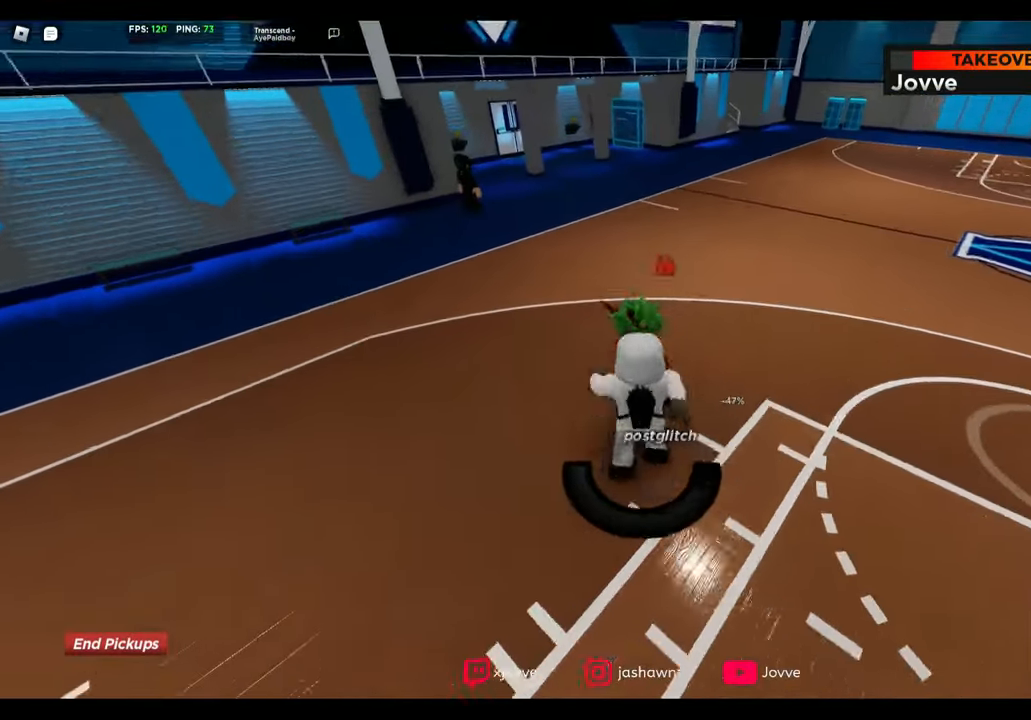
{"buttons": ["L2", "R2"], "left_stick": "up", "right_stick": "center", "button_events": [[440, "R2", "down"]]}
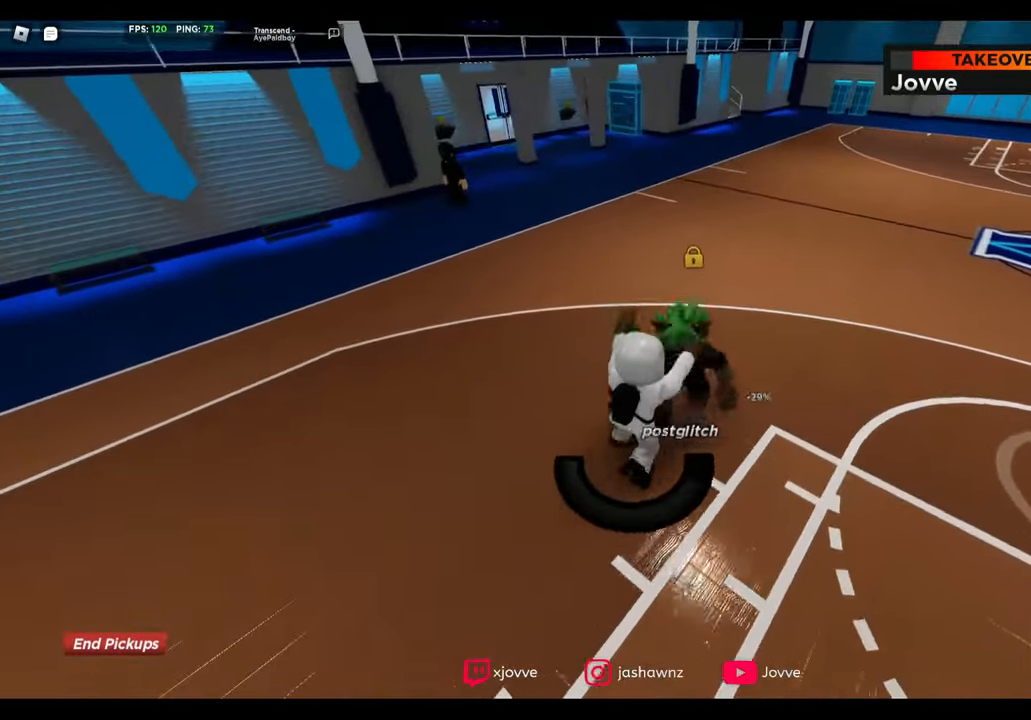
{"buttons": ["L2"], "left_stick": "right", "right_stick": "center", "button_events": [[200, "R2", "up"]]}
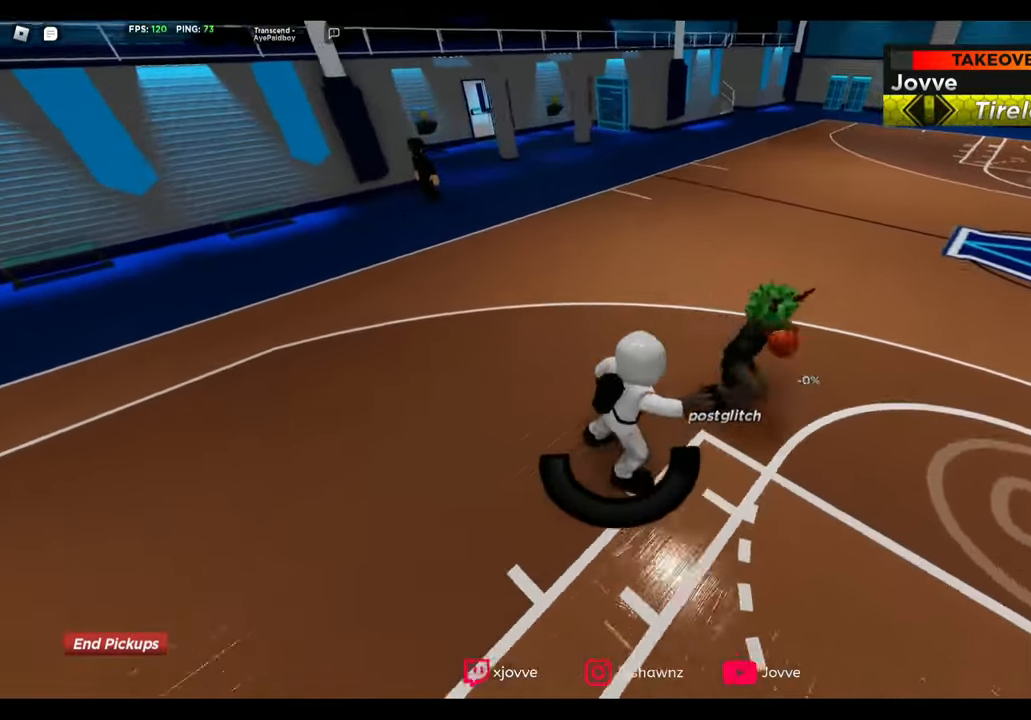
{"buttons": ["L2", "R2"], "left_stick": "up-right", "right_stick": "center", "button_events": [[80, "R2", "down"]]}
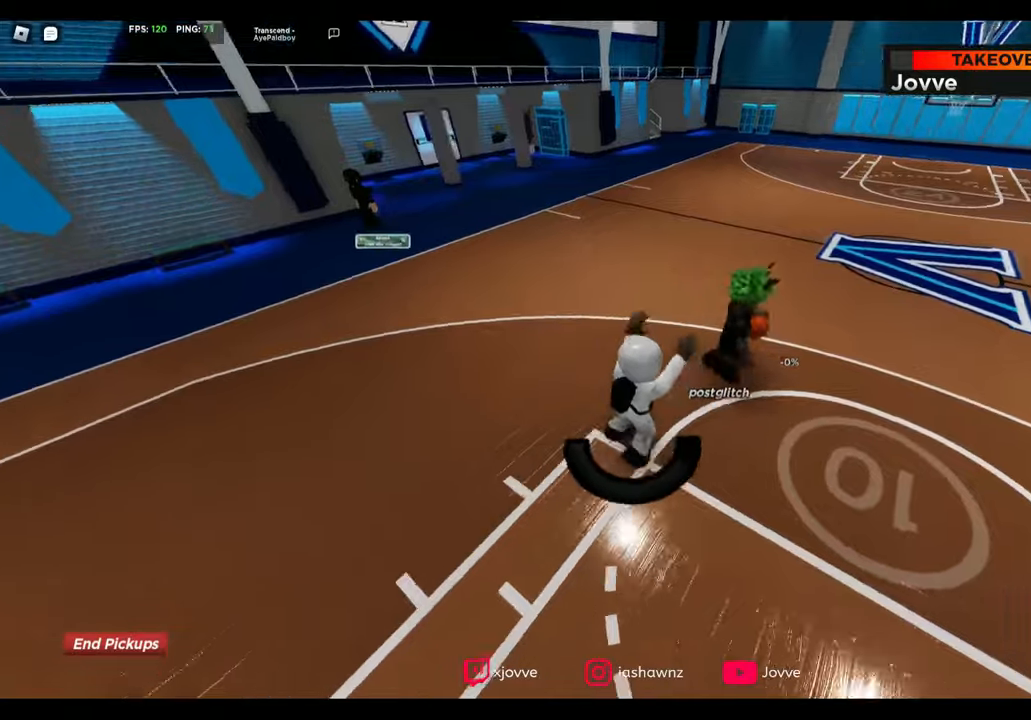
{"buttons": ["L2", "R2"], "left_stick": "left", "right_stick": "center", "button_events": []}
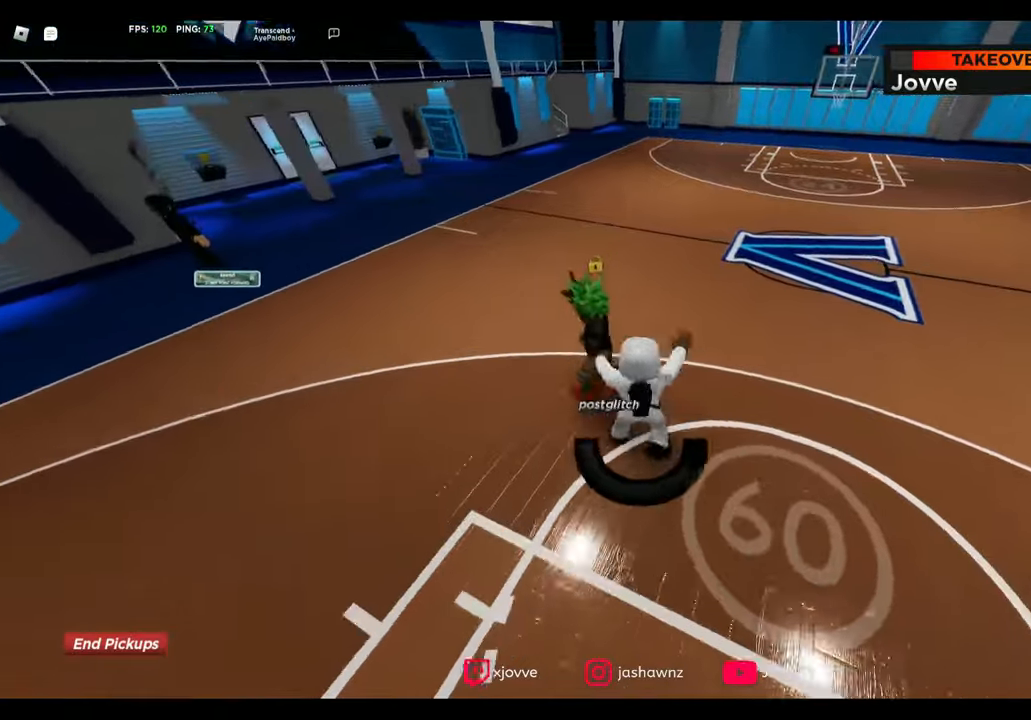
{"buttons": ["L2", "R2"], "left_stick": "left", "right_stick": "center", "button_events": []}
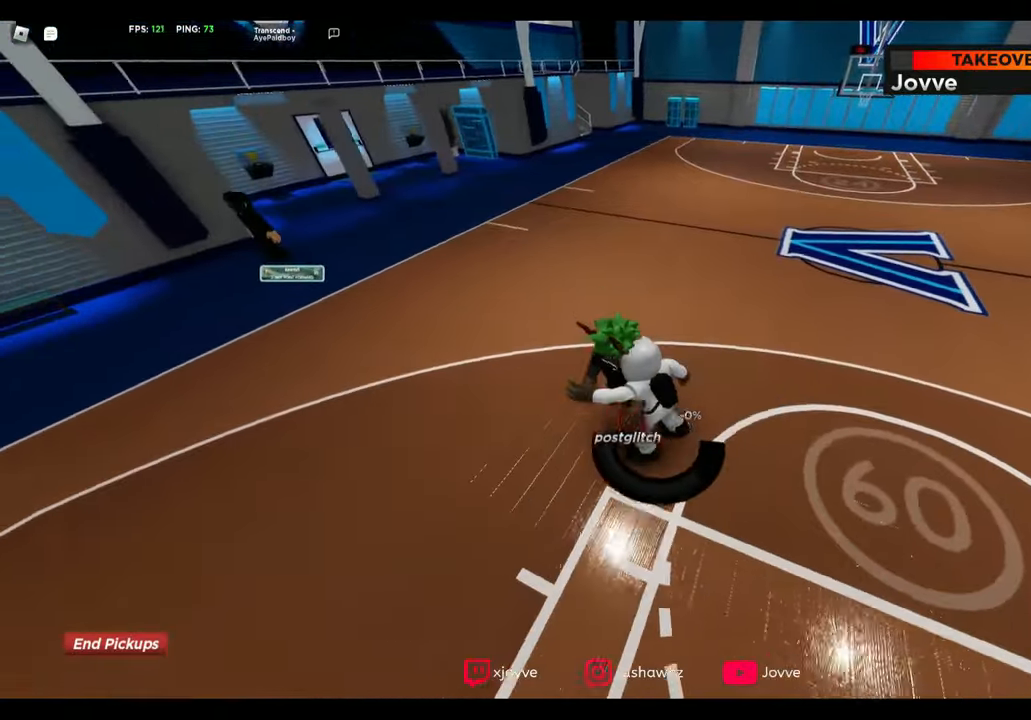
{"buttons": ["L2", "R2"], "left_stick": "down-left", "right_stick": "center", "button_events": []}
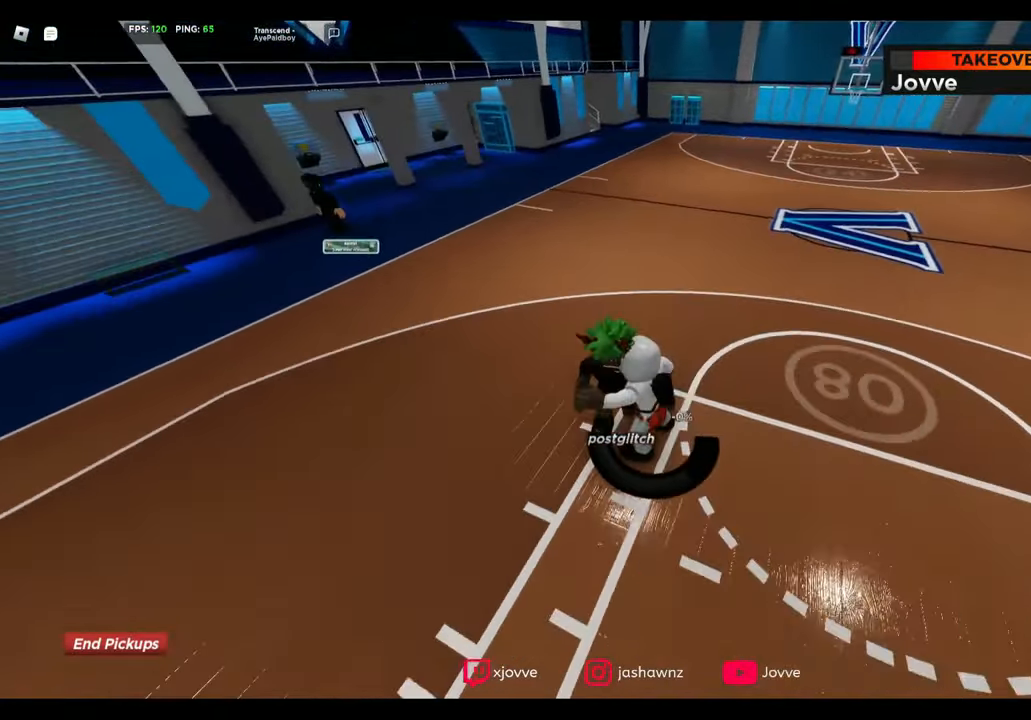
{"buttons": ["L2", "R2"], "left_stick": "down-left", "right_stick": "center", "button_events": []}
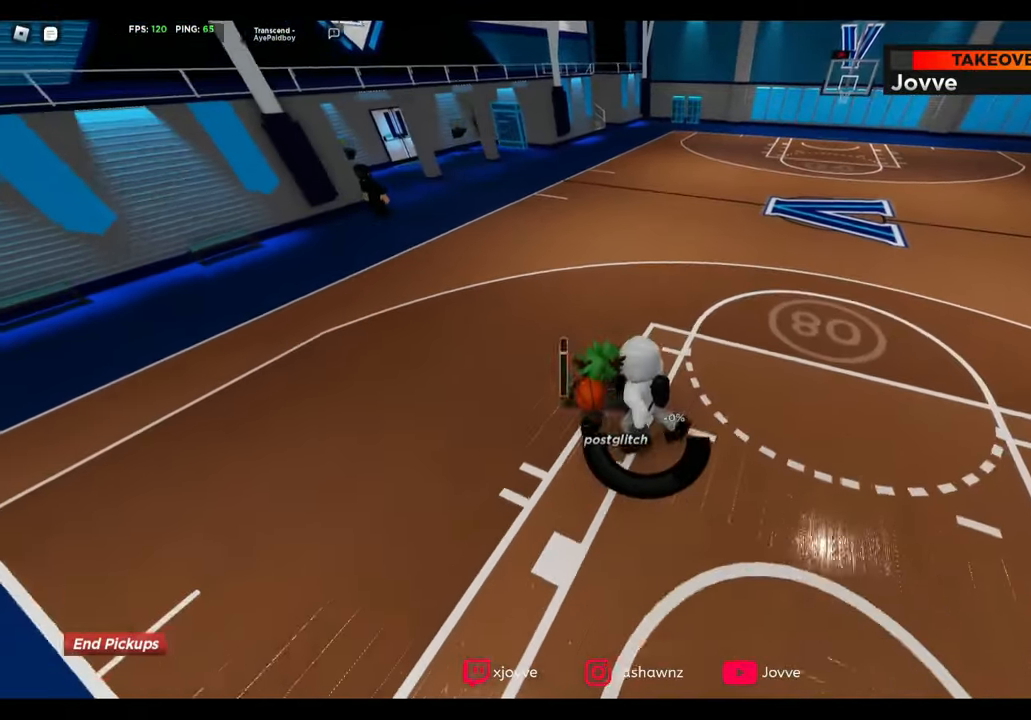
{"buttons": [], "left_stick": "down", "right_stick": "center", "button_events": [[360, "Y", "down"], [440, "R2", "up"], [440, "Y", "up"], [520, "L2", "up"]]}
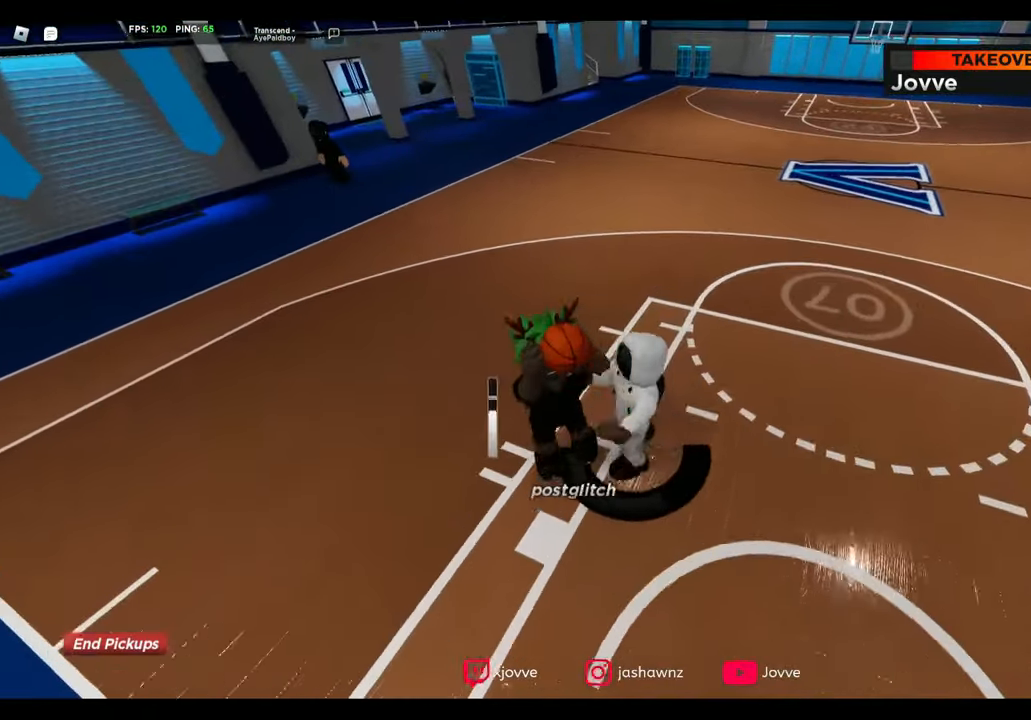
{"buttons": [], "left_stick": "right", "right_stick": "right", "button_events": [[80, "L2", "down"], [80, "R2", "down"], [160, "L2", "up"], [160, "R2", "up"], [240, "R2", "down"], [280, "R2", "up"], [400, "R2", "down"], [480, "R2", "up"]]}
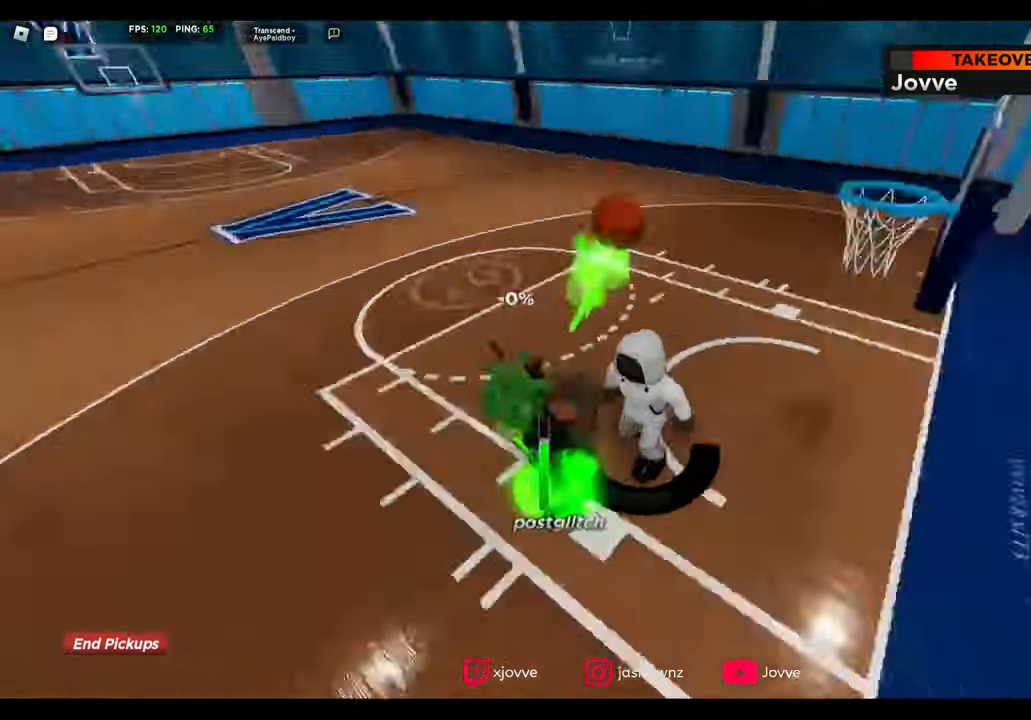
{"buttons": [], "left_stick": "up-left", "right_stick": "center"}
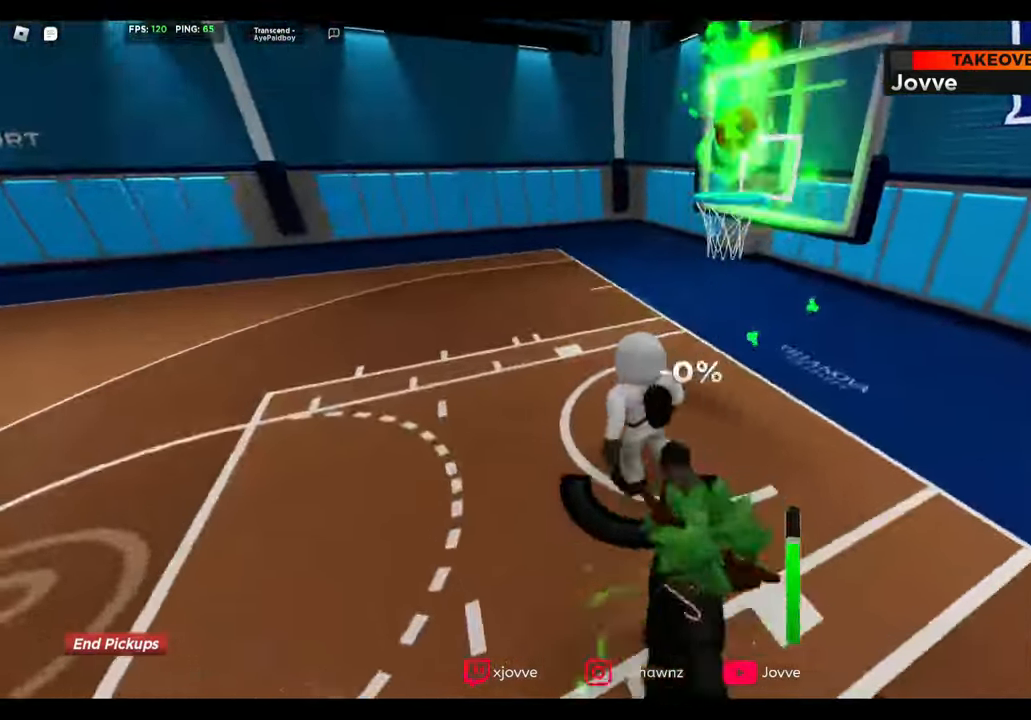
{"buttons": [], "left_stick": "down", "right_stick": "center", "button_events": []}
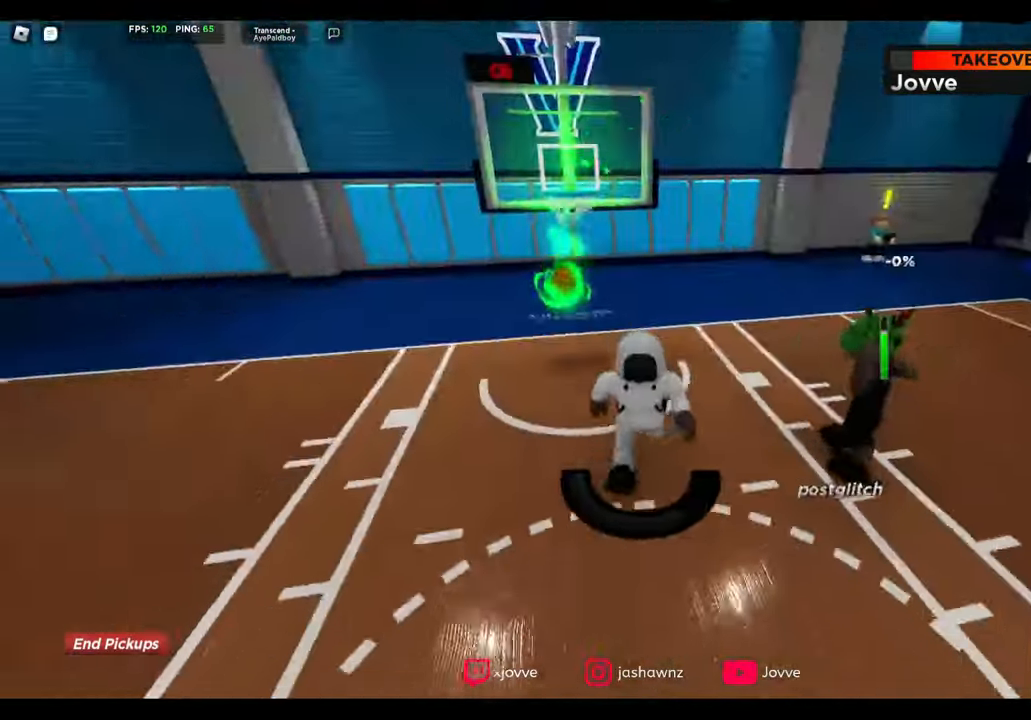
{"buttons": [], "left_stick": "right", "right_stick": "right", "button_events": []}
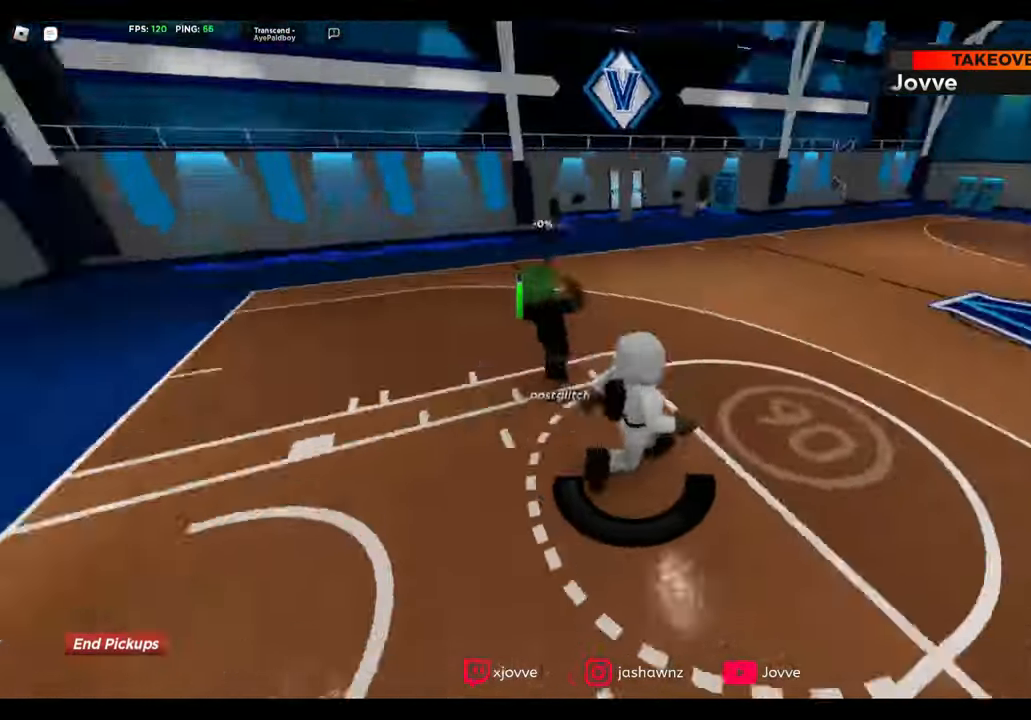
{"buttons": [], "left_stick": "up", "right_stick": "center", "button_events": []}
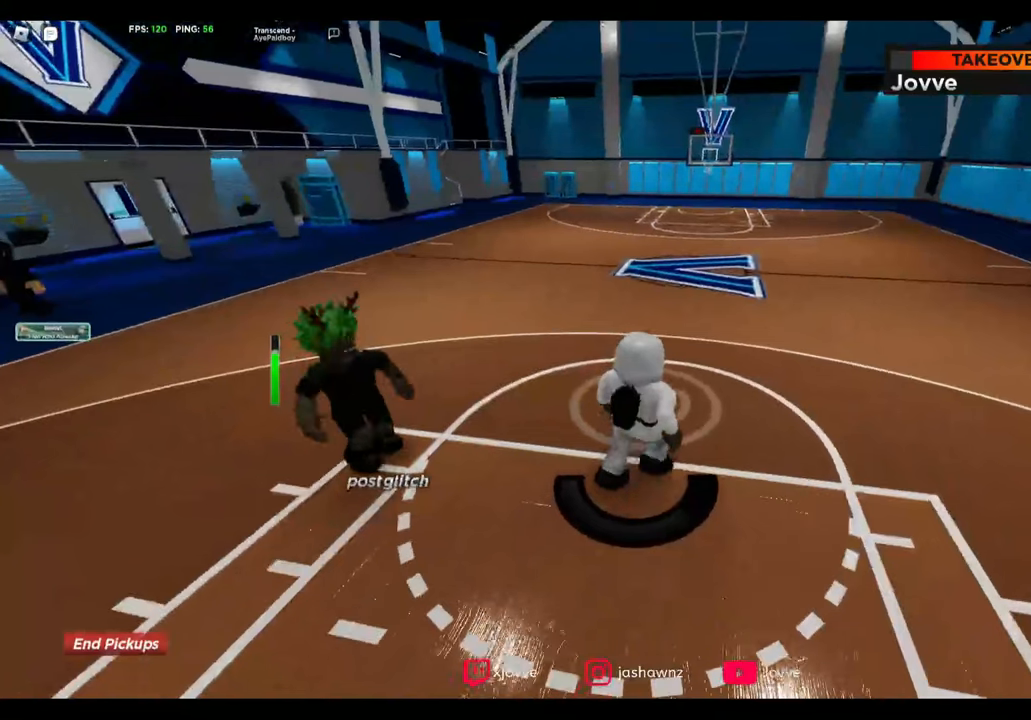
{"buttons": [], "left_stick": "up", "right_stick": "center", "button_events": []}
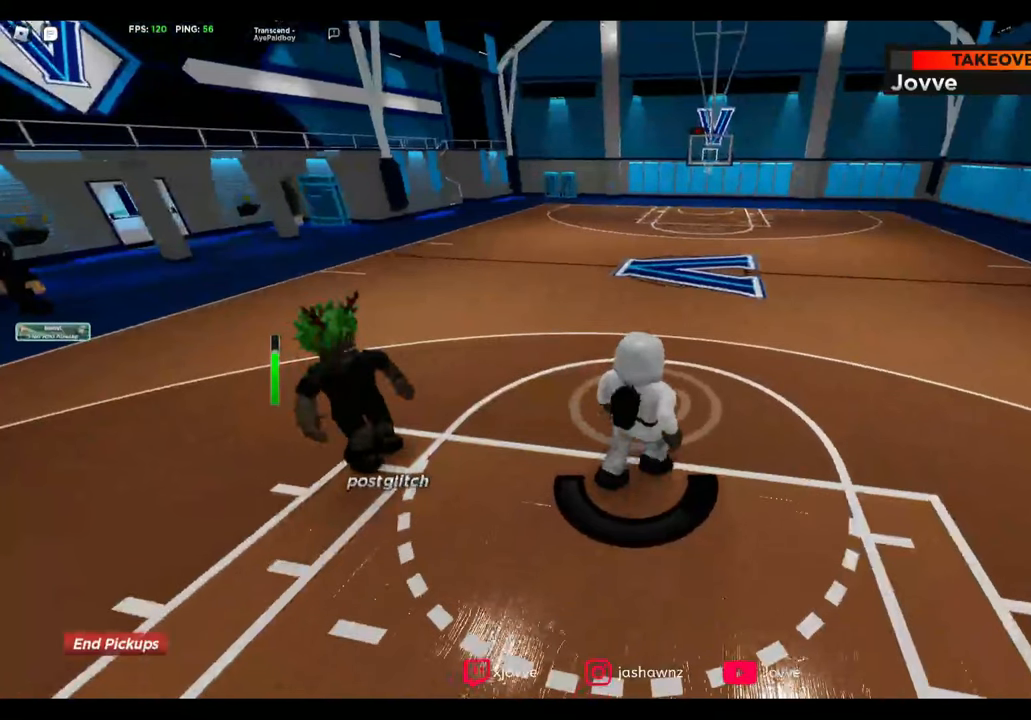
{"buttons": [], "left_stick": "up", "right_stick": "center", "button_events": []}
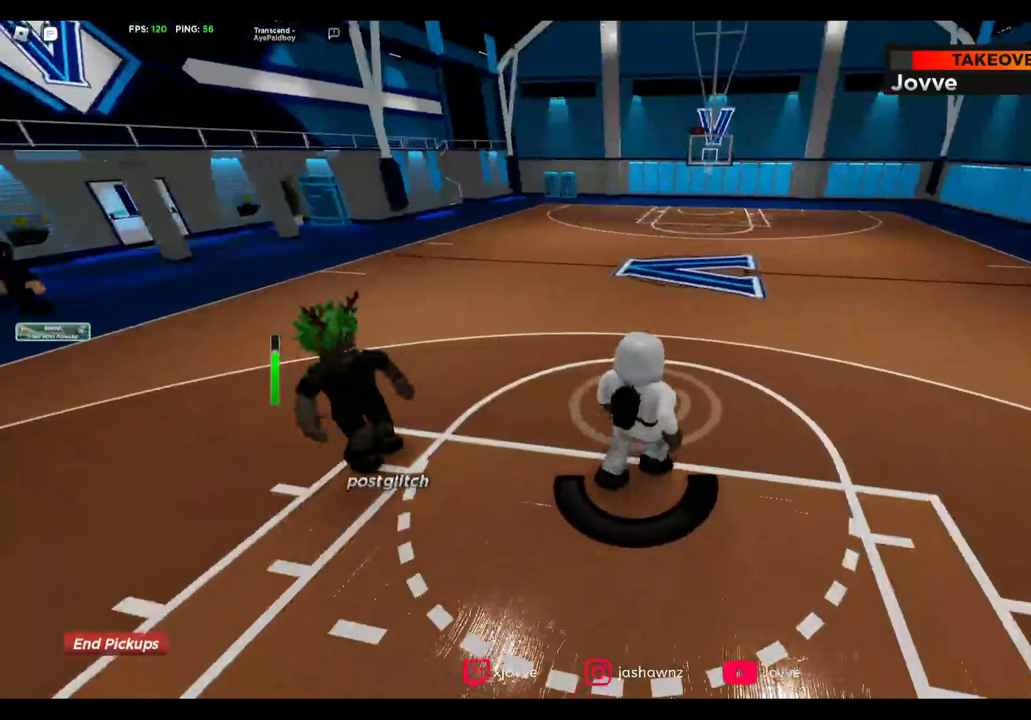
{"buttons": [], "left_stick": "up", "right_stick": "center", "button_events": []}
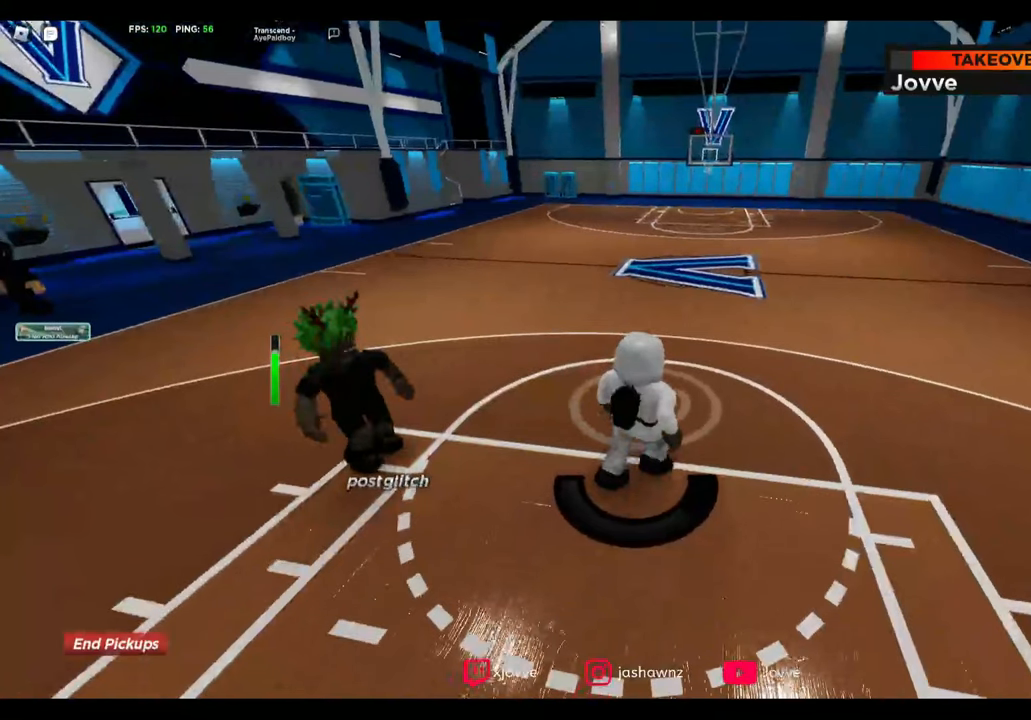
{"buttons": [], "left_stick": "up", "right_stick": "center", "button_events": []}
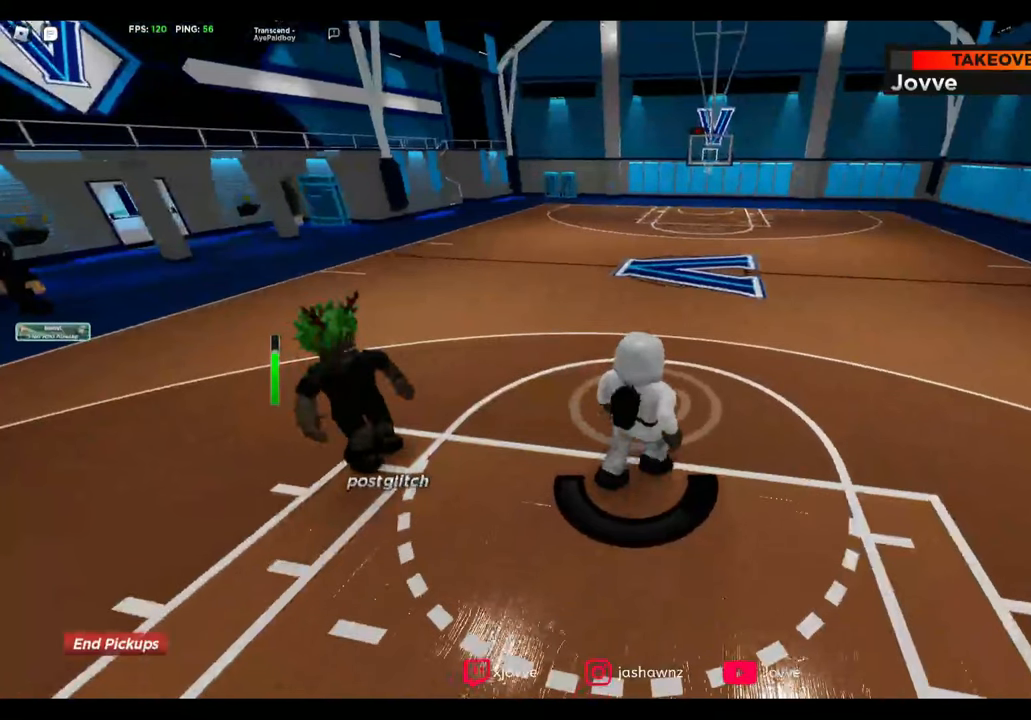
{"buttons": [], "left_stick": "up", "right_stick": "center", "button_events": []}
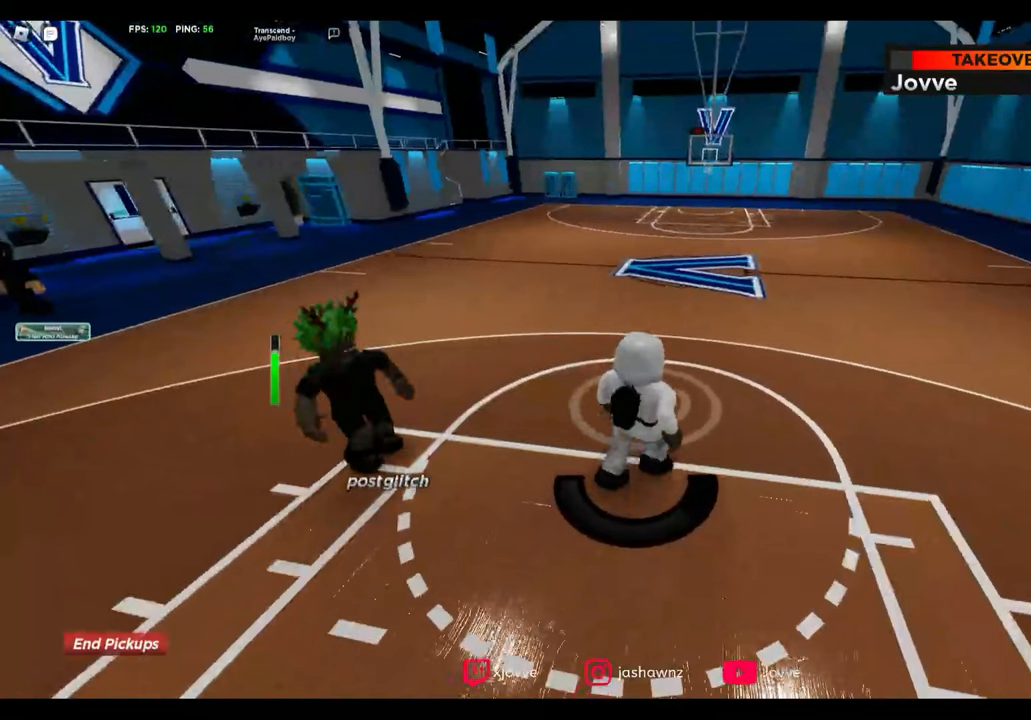
{"buttons": [], "left_stick": "up", "right_stick": "center", "button_events": []}
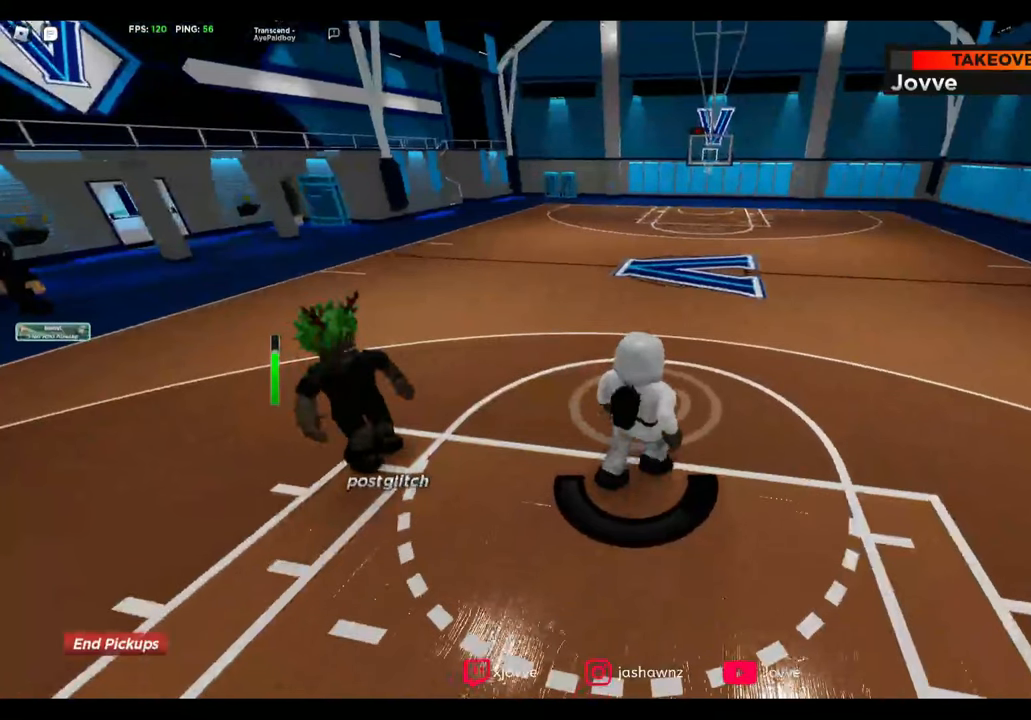
{"buttons": [], "left_stick": "up", "right_stick": "center", "button_events": []}
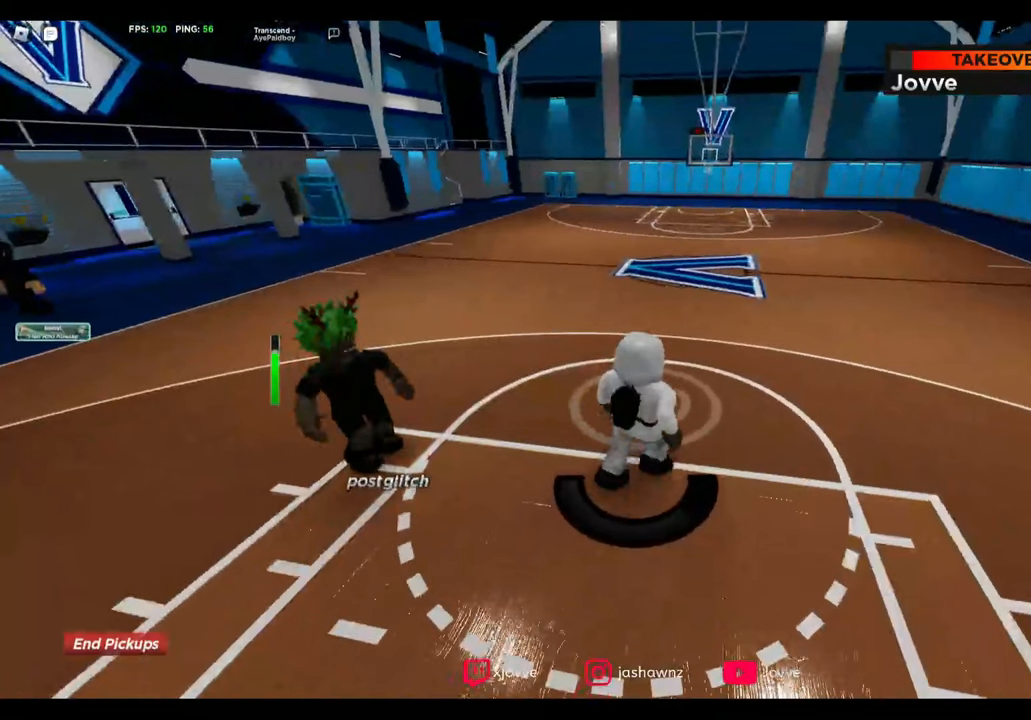
{"buttons": [], "left_stick": "up", "right_stick": "center", "button_events": []}
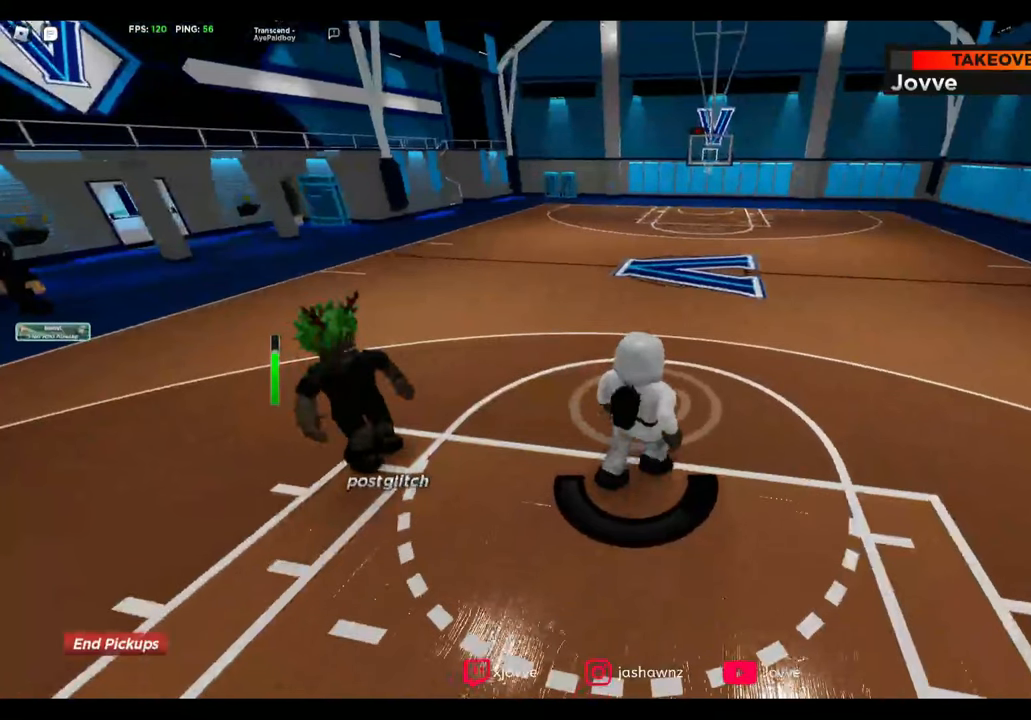
{"buttons": [], "left_stick": "up", "right_stick": "center", "button_events": []}
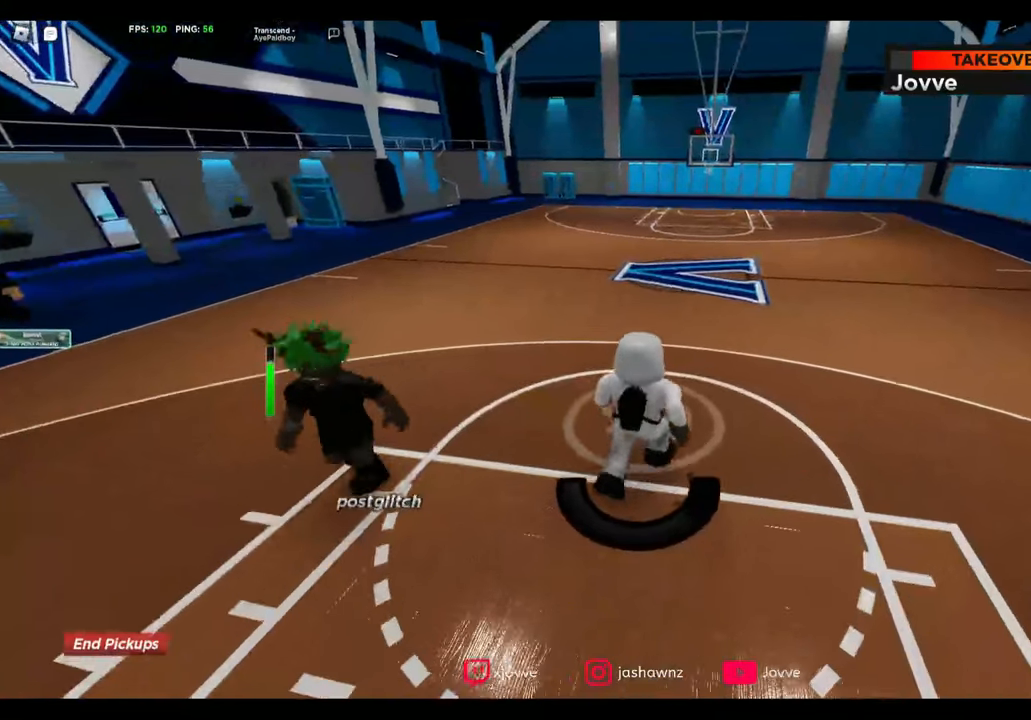
{"buttons": [], "left_stick": "up", "right_stick": "center", "button_events": [[240, "A", "down"], [360, "A", "up"]]}
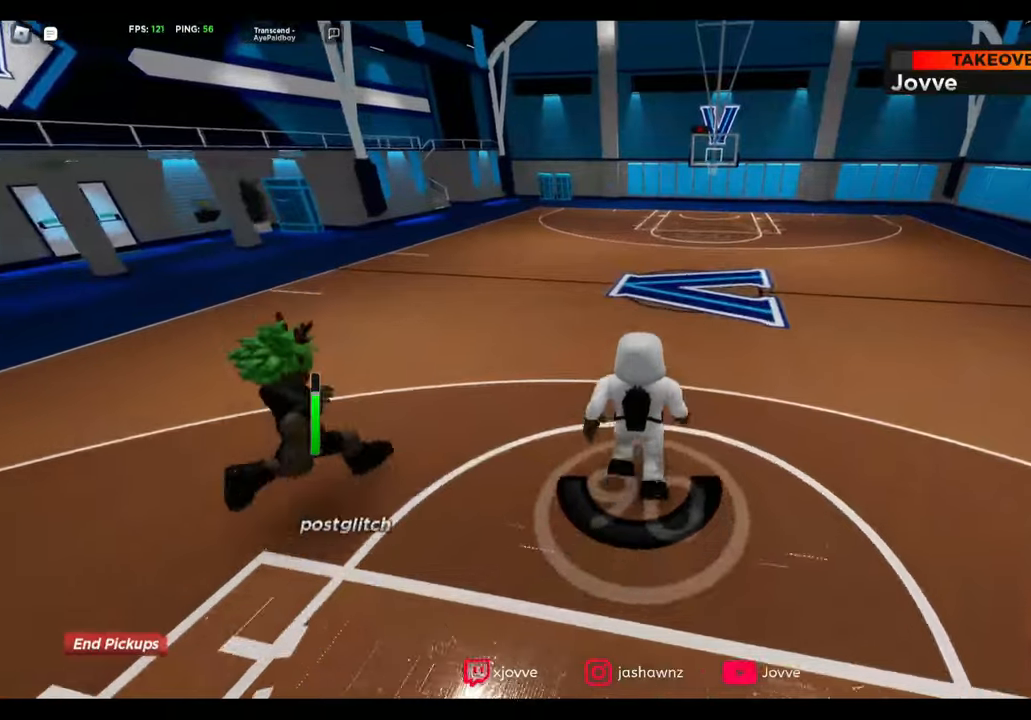
{"buttons": [], "left_stick": "up", "right_stick": "center", "button_events": []}
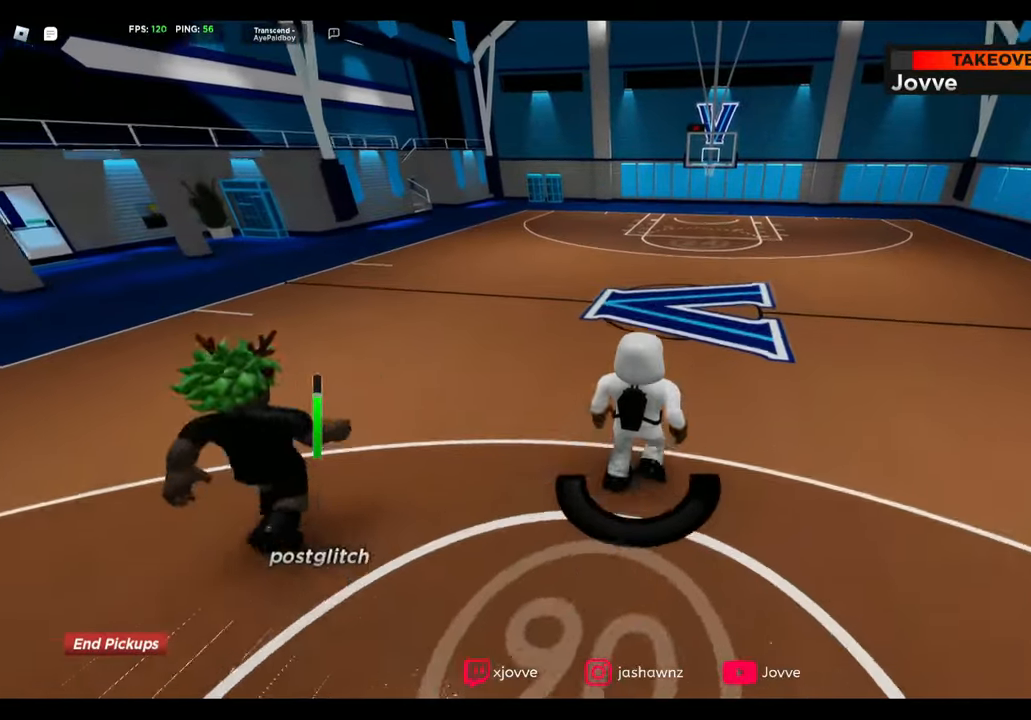
{"buttons": [], "left_stick": "up", "right_stick": "center", "button_events": []}